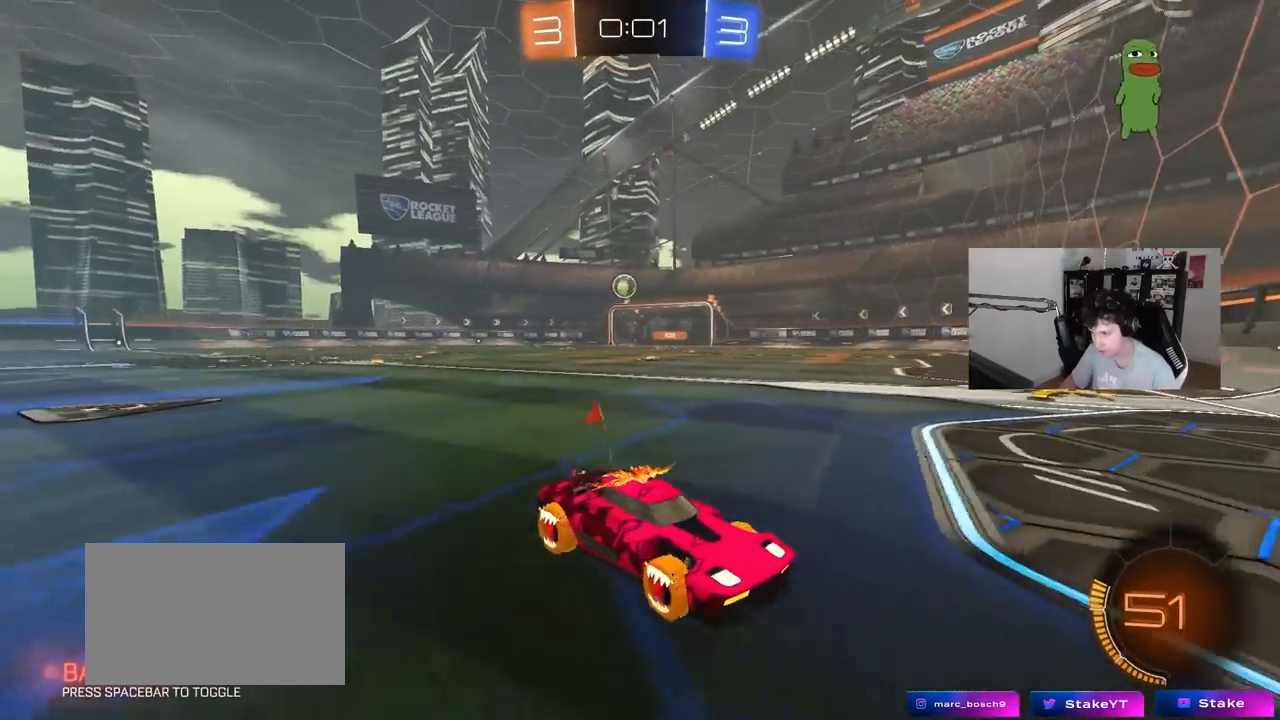
Gameplay with keyboard and mouse; each line is a JSON object with the keys and mouse buttons held at the frame after it. "events" lists presses ("down") and releases ("up") of "1", "2", "3", "4", "5", "a", "alt", "c", "caps_lock", "ctrl", "d", "e", "f", "g", "q", "r", "s", "shift", "space", "t", "tab", "v", "w", "x", "z", "mouse_left", "mouse_wheel" and "mouse_right" between this image and that frame as [ms after this image, input, new state], when the widget could be followed in between. "mouse_left", "mouse_wheel", "mouse_right" = the "left", "wheel", "right" buttons of the "mouse" list. No other keys are recorded. "wheel" means that the mouse wheel is clicked or scrolled. Mouse movement is not recorded.
{"keys": ["d", "w"], "mouse": ["left"], "events": [[217, "shift", "up"], [500, "mouse_left", "down"]]}
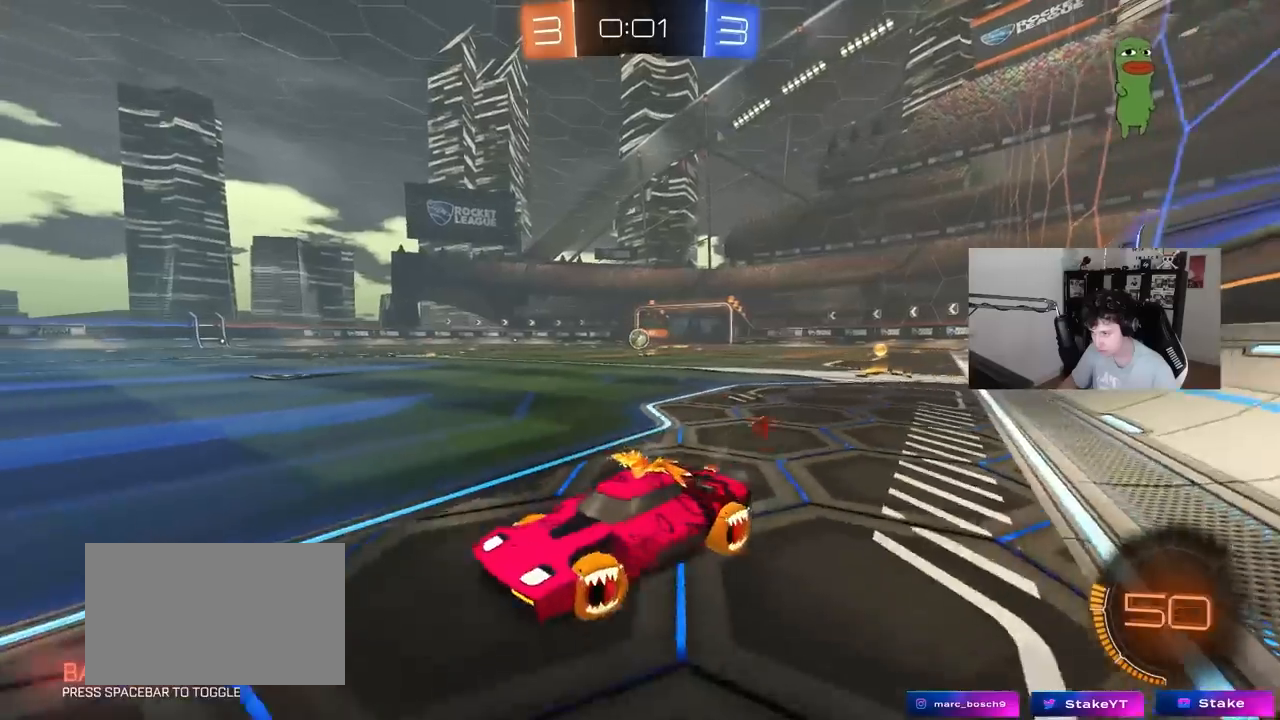
{"keys": ["a"], "mouse": [], "events": [[50, "d", "up"], [133, "d", "down"], [233, "mouse_left", "up"], [283, "a", "down"], [283, "d", "up"], [317, "w", "up"]]}
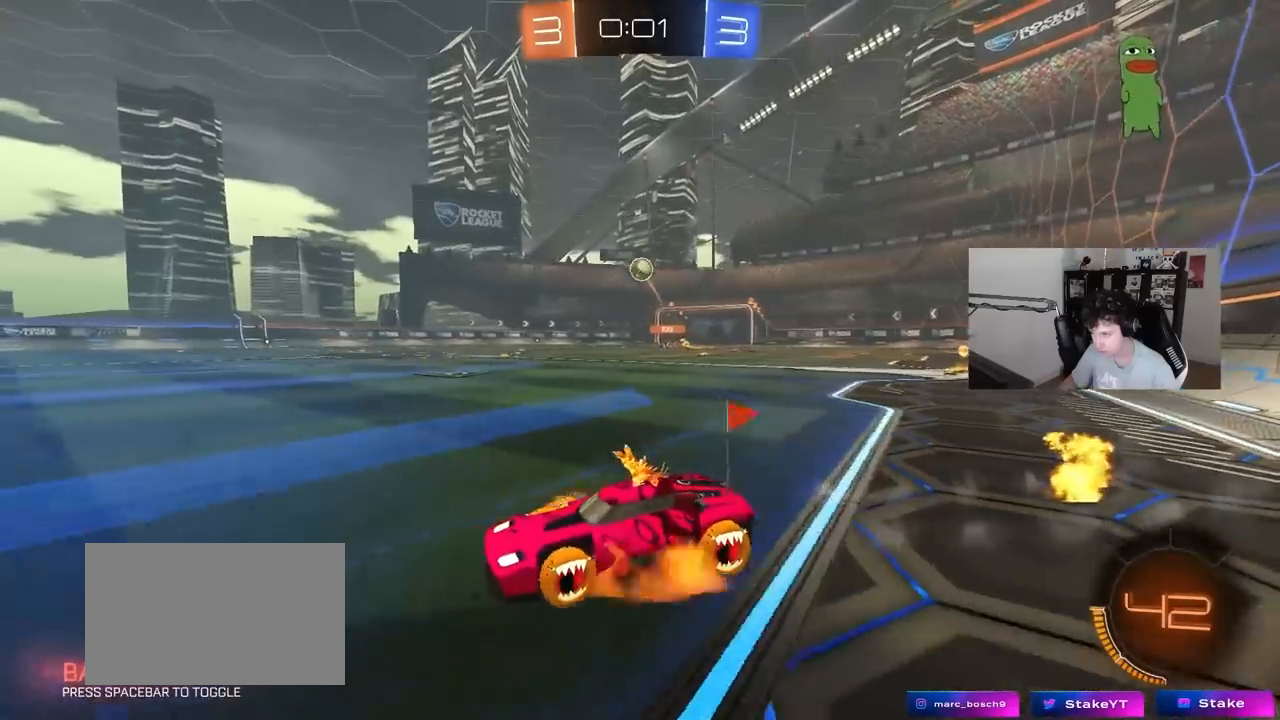
{"keys": ["a", "d", "s"], "mouse": ["left", "right"], "events": [[17, "mouse_right", "down"], [17, "s", "down"], [67, "a", "up"], [67, "d", "down"], [300, "d", "up"], [300, "mouse_right", "up"], [300, "s", "up"], [333, "mouse_right", "down"], [333, "s", "down"], [383, "d", "down"], [383, "mouse_left", "down"], [483, "a", "down"]]}
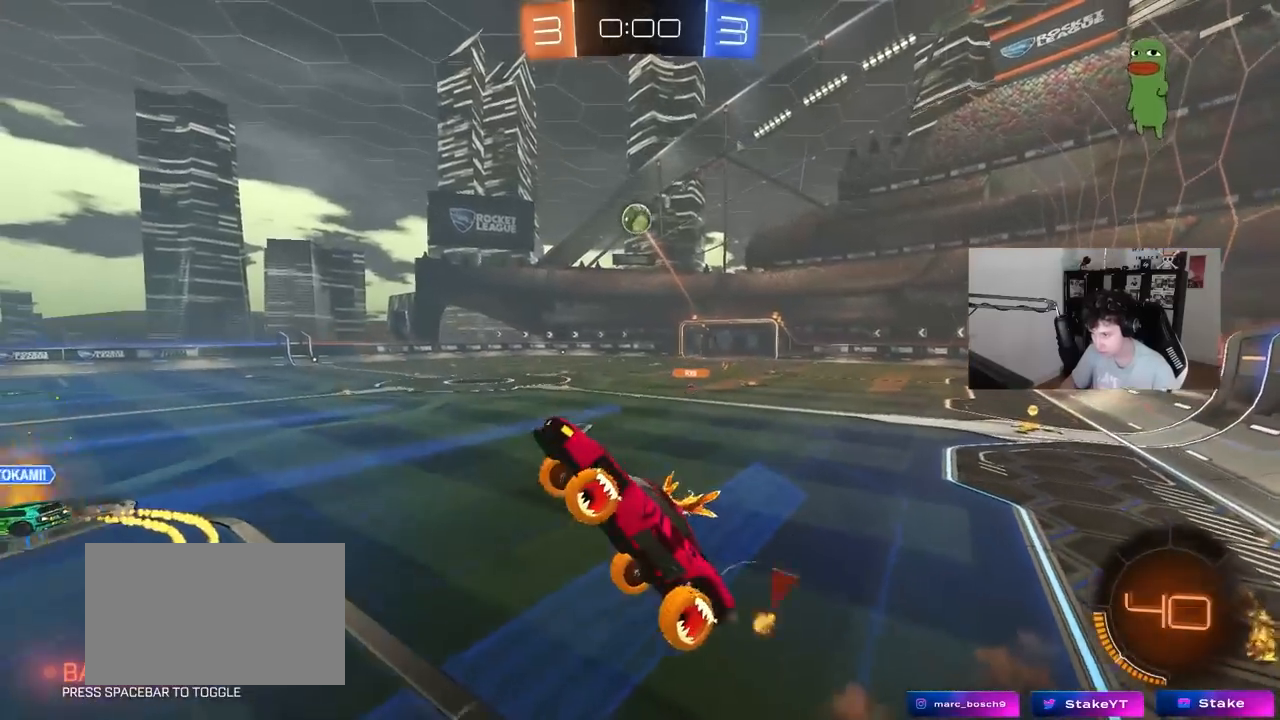
{"keys": ["a"], "mouse": [], "events": [[33, "d", "up"], [33, "mouse_right", "up"], [33, "s", "up"], [33, "shift", "down"], [167, "w", "down"], [267, "shift", "up"], [400, "w", "up"], [450, "mouse_left", "up"]]}
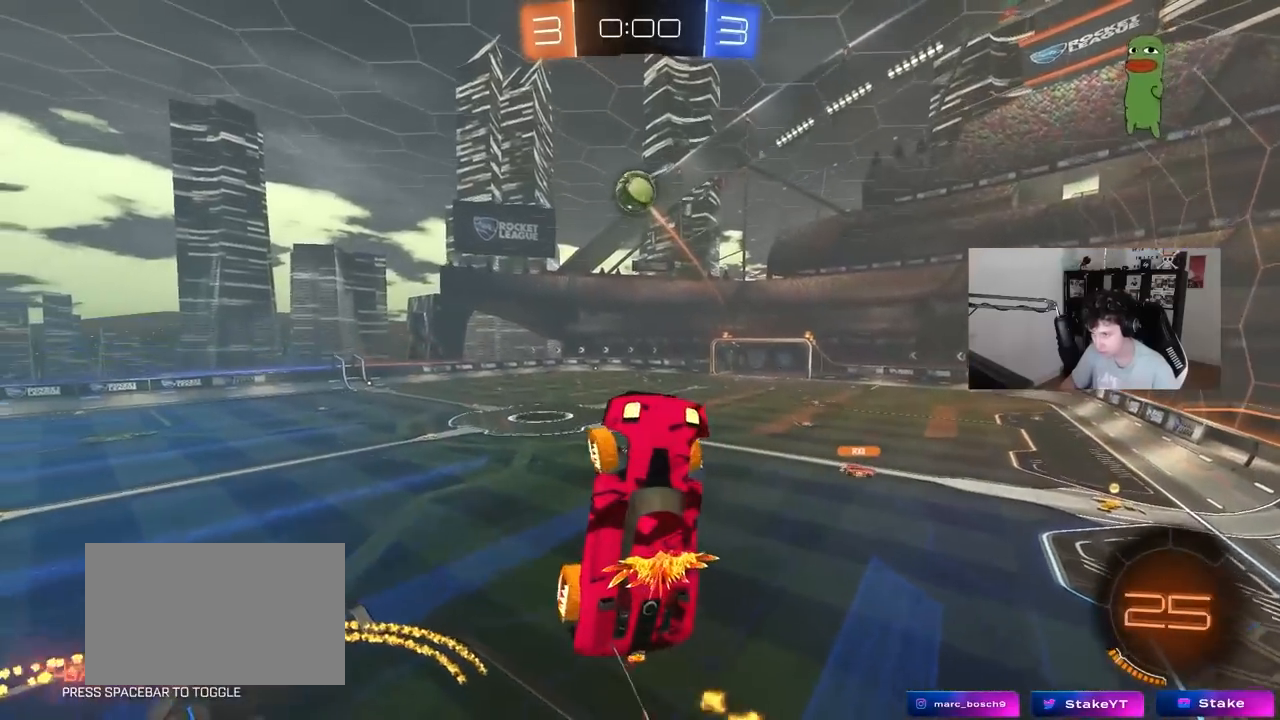
{"keys": [], "mouse": ["left"], "events": [[83, "a", "up"], [133, "mouse_left", "down"], [233, "a", "down"], [233, "shift", "down"], [333, "a", "up"], [333, "shift", "up"]]}
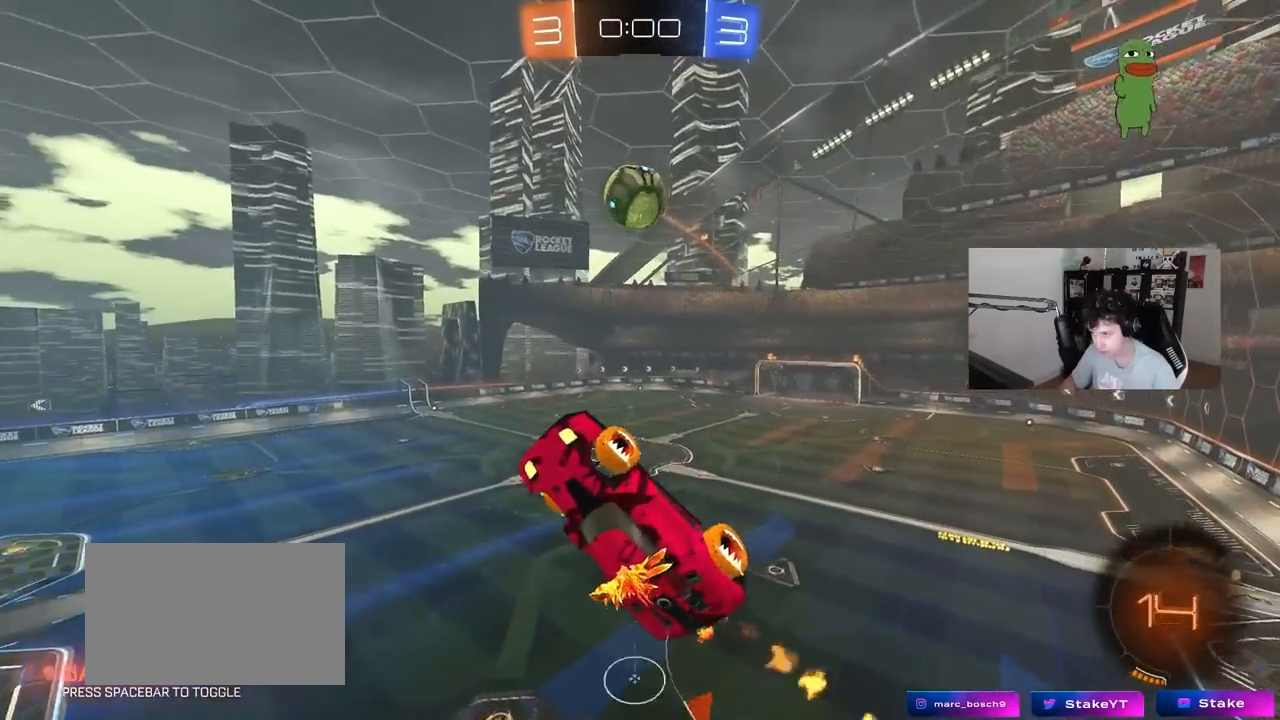
{"keys": ["a", "w"], "mouse": [], "events": [[67, "a", "down"], [100, "mouse_left", "up"], [150, "mouse_left", "down"], [200, "a", "up"], [200, "d", "down"], [300, "shift", "down"], [433, "a", "down"], [433, "d", "up"], [433, "shift", "up"], [433, "w", "down"], [483, "mouse_left", "up"]]}
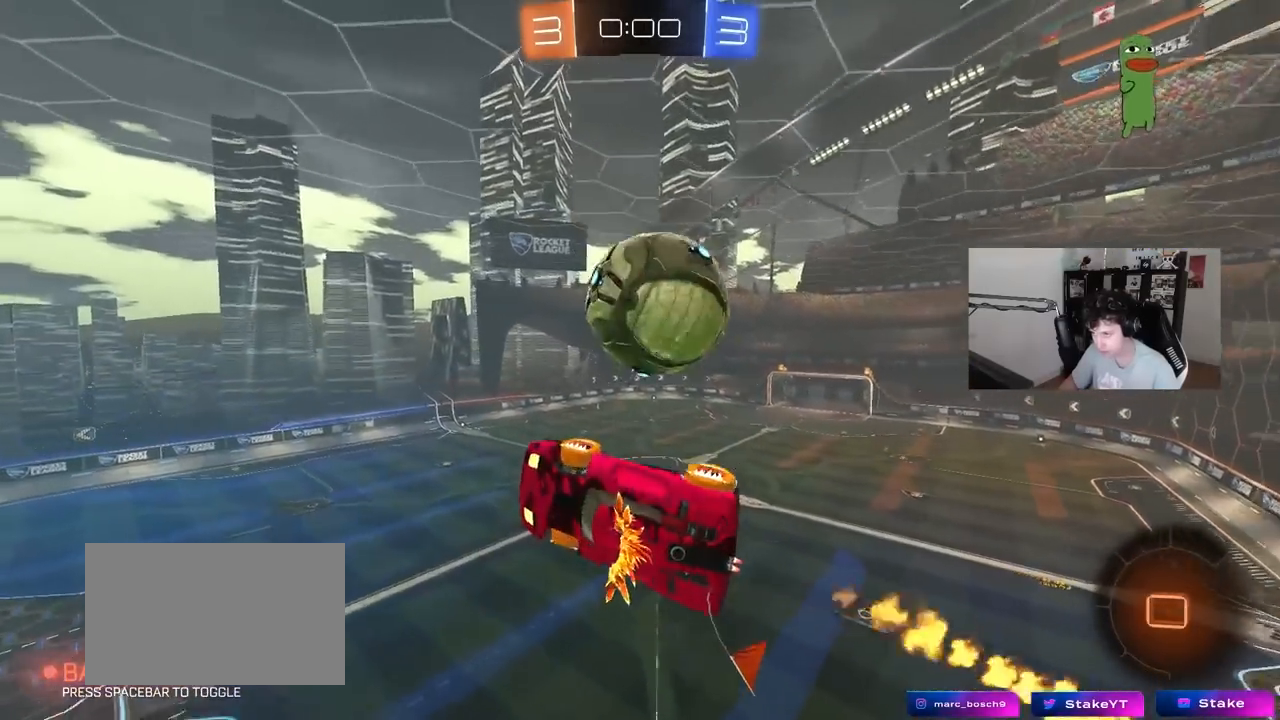
{"keys": ["a", "shift"], "mouse": [], "events": [[117, "shift", "down"], [117, "w", "up"], [167, "w", "down"], [217, "w", "up"]]}
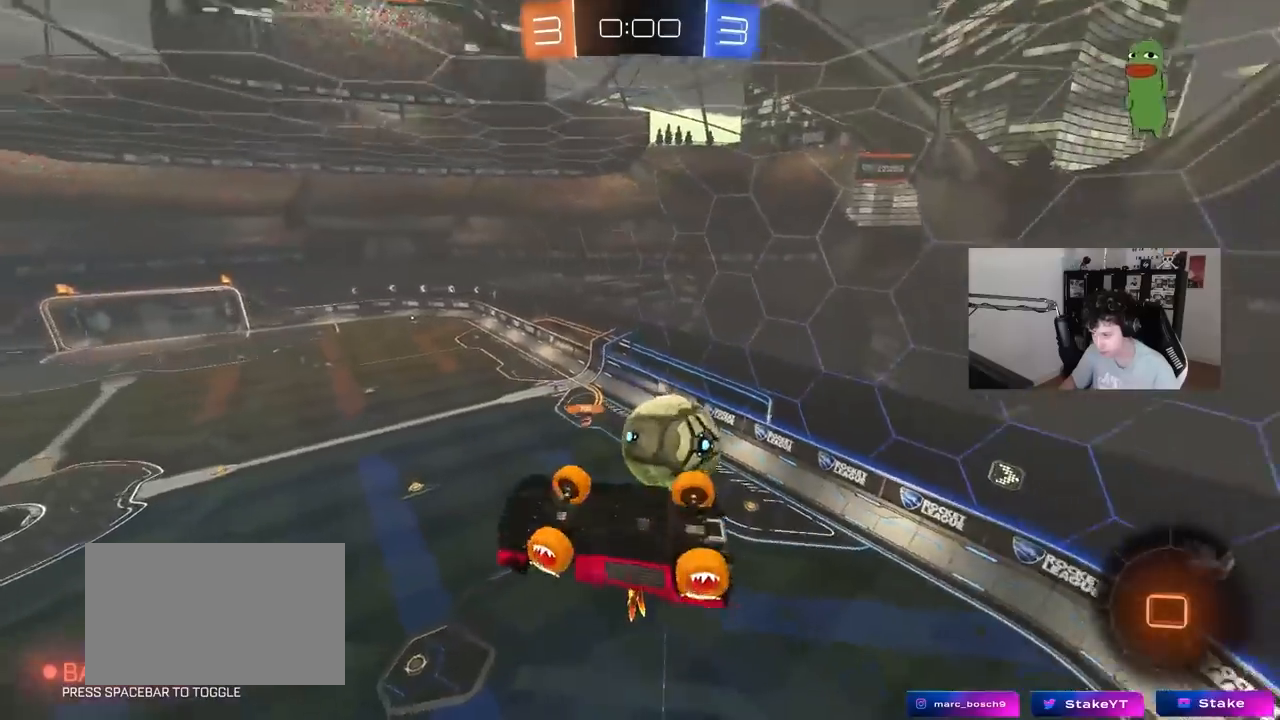
{"keys": [], "mouse": [], "events": [[183, "shift", "up"], [233, "a", "up"], [233, "d", "down"], [417, "a", "down"], [417, "d", "up"], [467, "a", "up"]]}
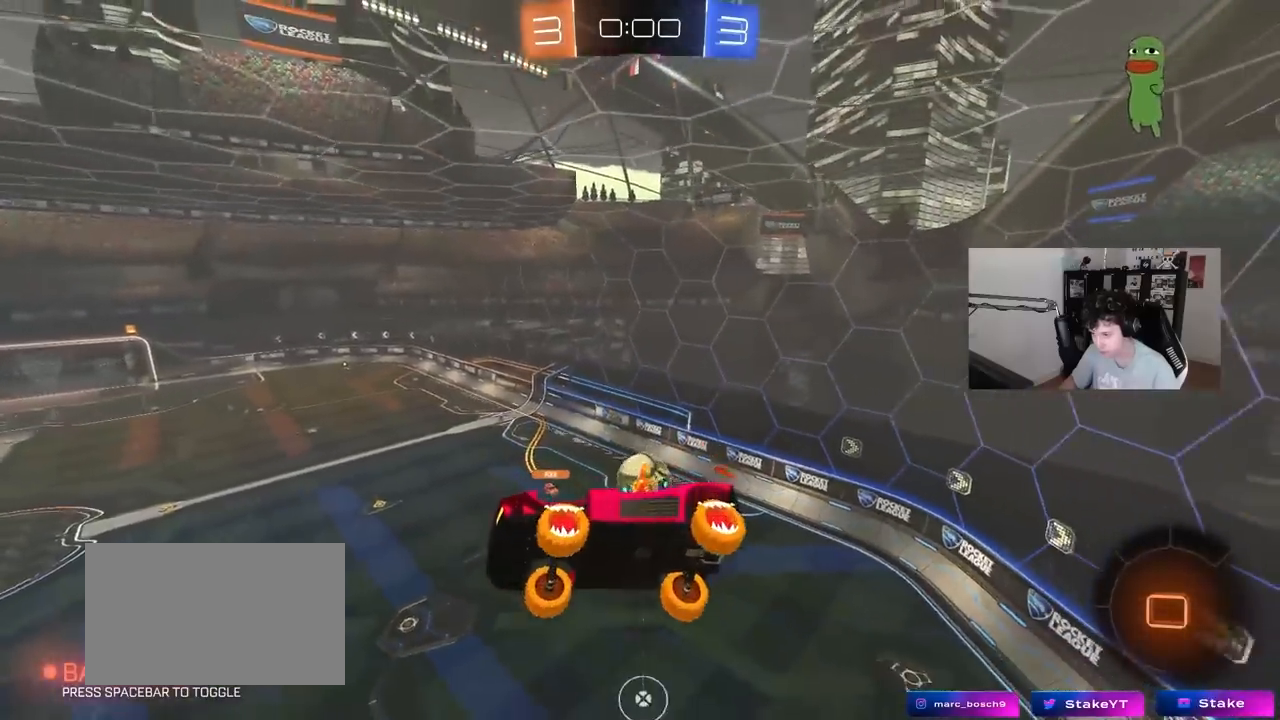
{"keys": ["d"], "mouse": [], "events": [[17, "a", "down"], [50, "w", "down"], [150, "a", "up"], [150, "w", "up"], [383, "s", "down"], [433, "d", "down"], [483, "s", "up"]]}
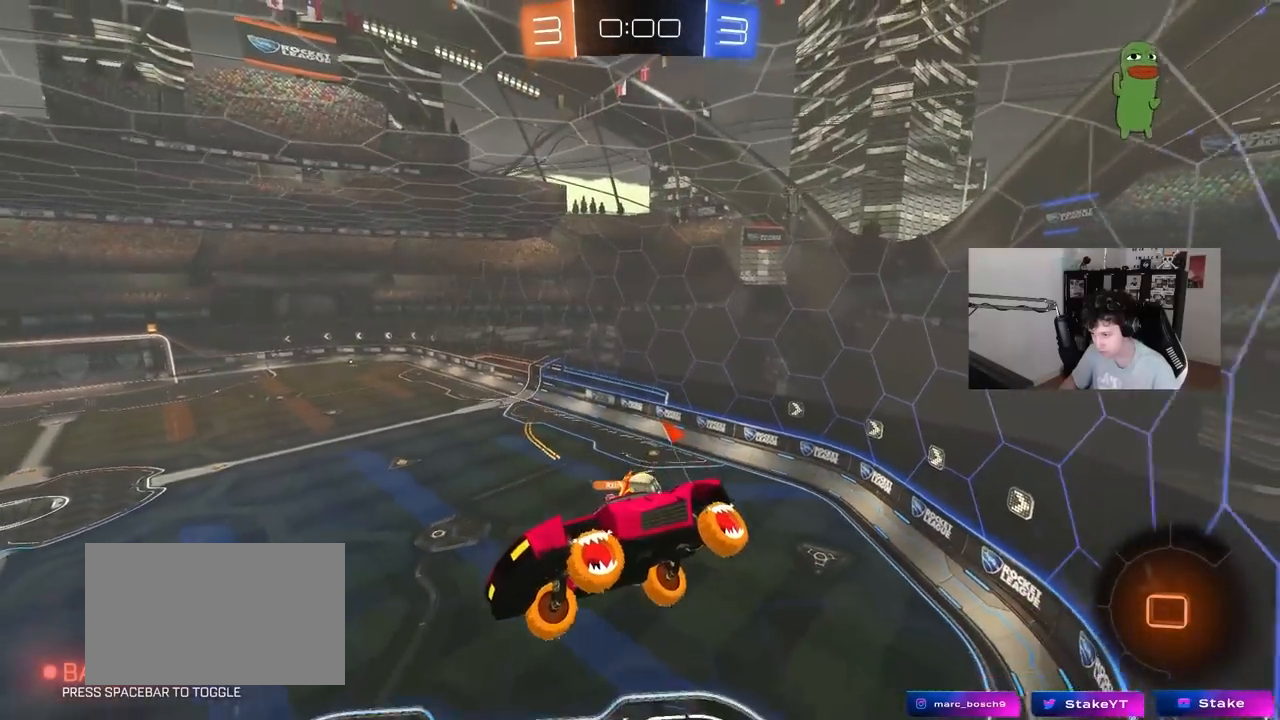
{"keys": ["w"], "mouse": [], "events": [[33, "d", "up"], [167, "w", "down"], [317, "w", "up"], [450, "w", "down"]]}
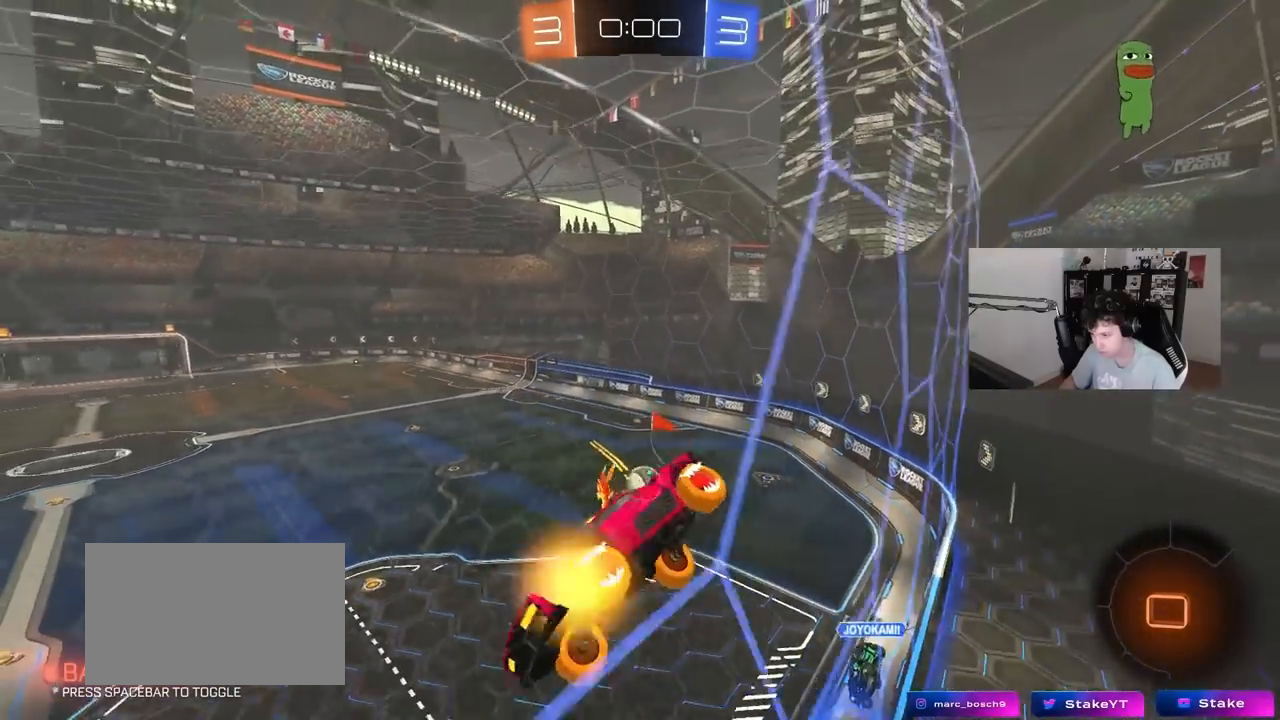
{"keys": ["a", "s", "shift"], "mouse": [], "events": [[50, "d", "down"], [183, "d", "up"], [183, "mouse_right", "down"], [233, "a", "down"], [233, "w", "up"], [283, "s", "down"], [333, "shift", "down"], [467, "mouse_right", "up"]]}
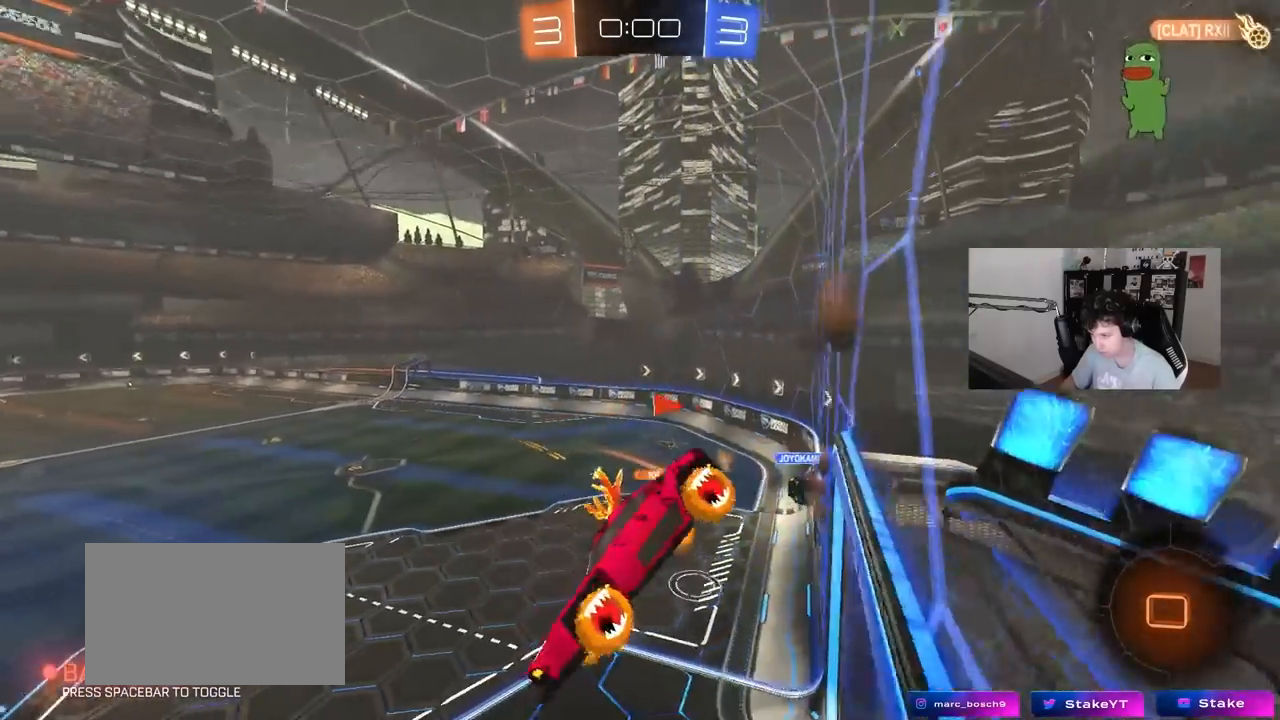
{"keys": [], "mouse": [], "events": [[17, "a", "up"], [17, "s", "up"], [17, "shift", "up"], [250, "a", "down"], [350, "s", "down"], [383, "a", "up"], [383, "s", "up"]]}
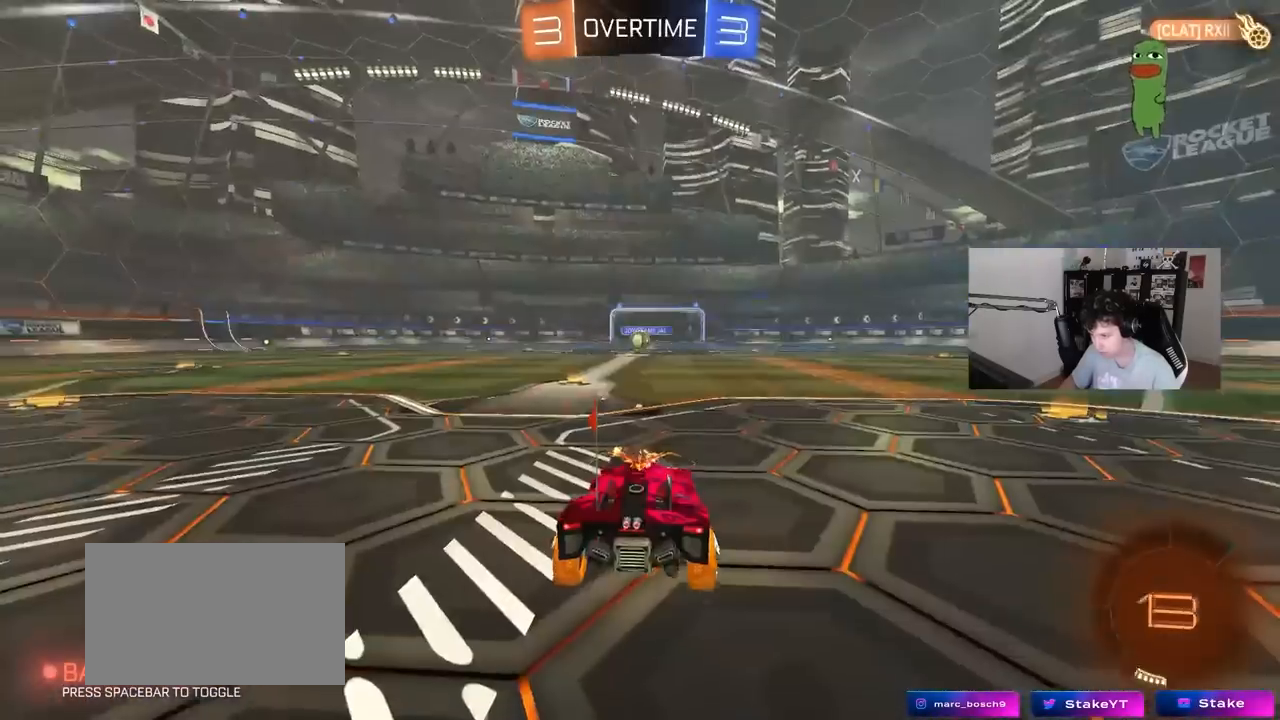
{"keys": ["tab"], "mouse": [], "events": [[450, "tab", "down"]]}
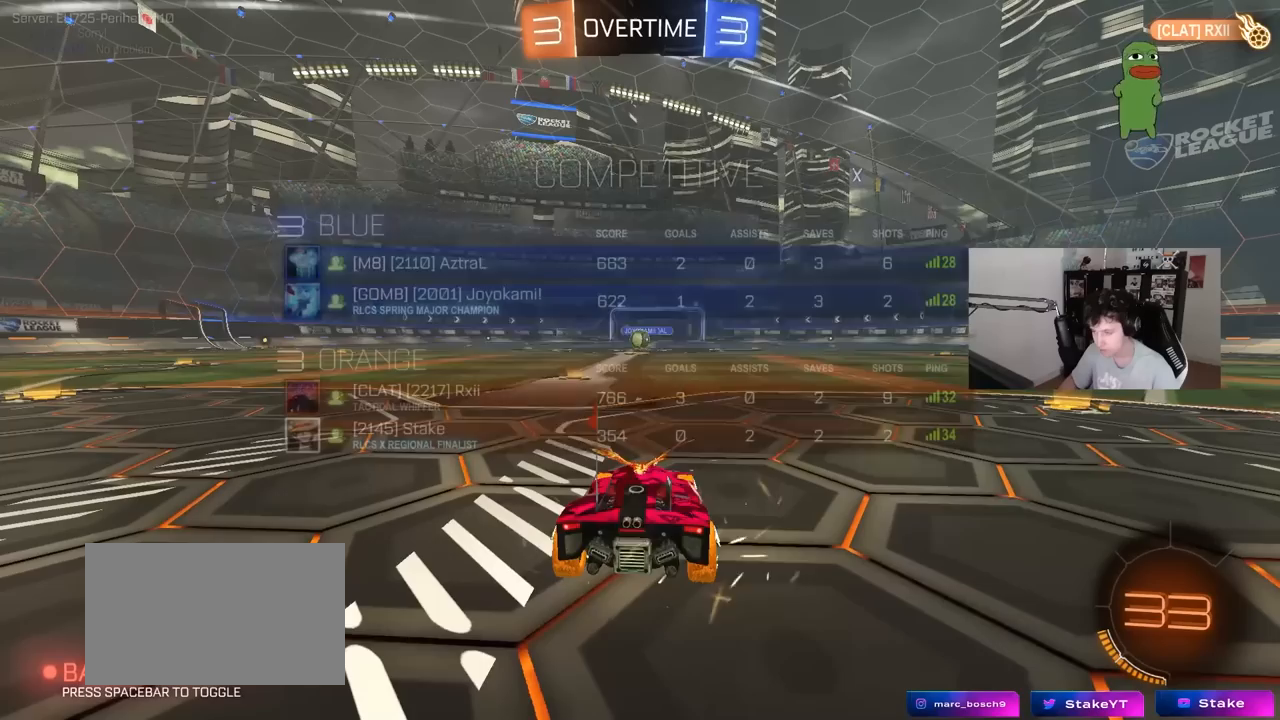
{"keys": [], "mouse": [], "events": [[367, "tab", "up"]]}
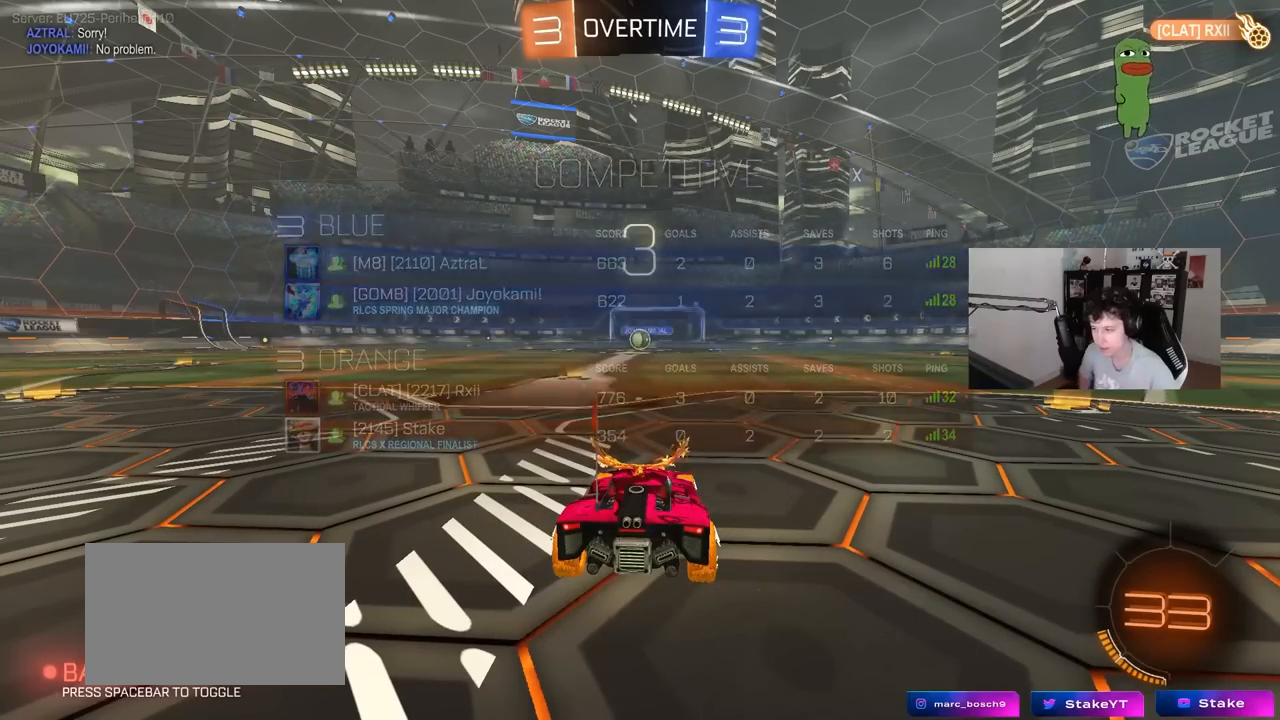
{"keys": [], "mouse": [], "events": []}
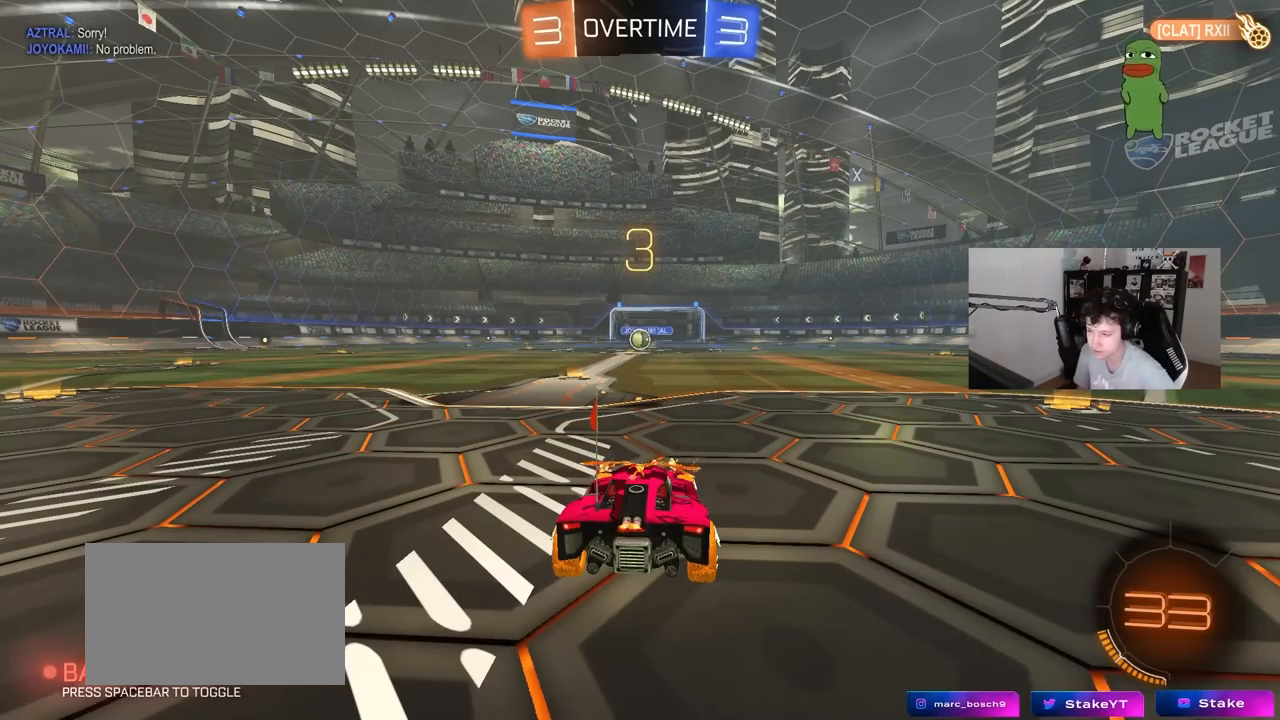
{"keys": [], "mouse": [], "events": []}
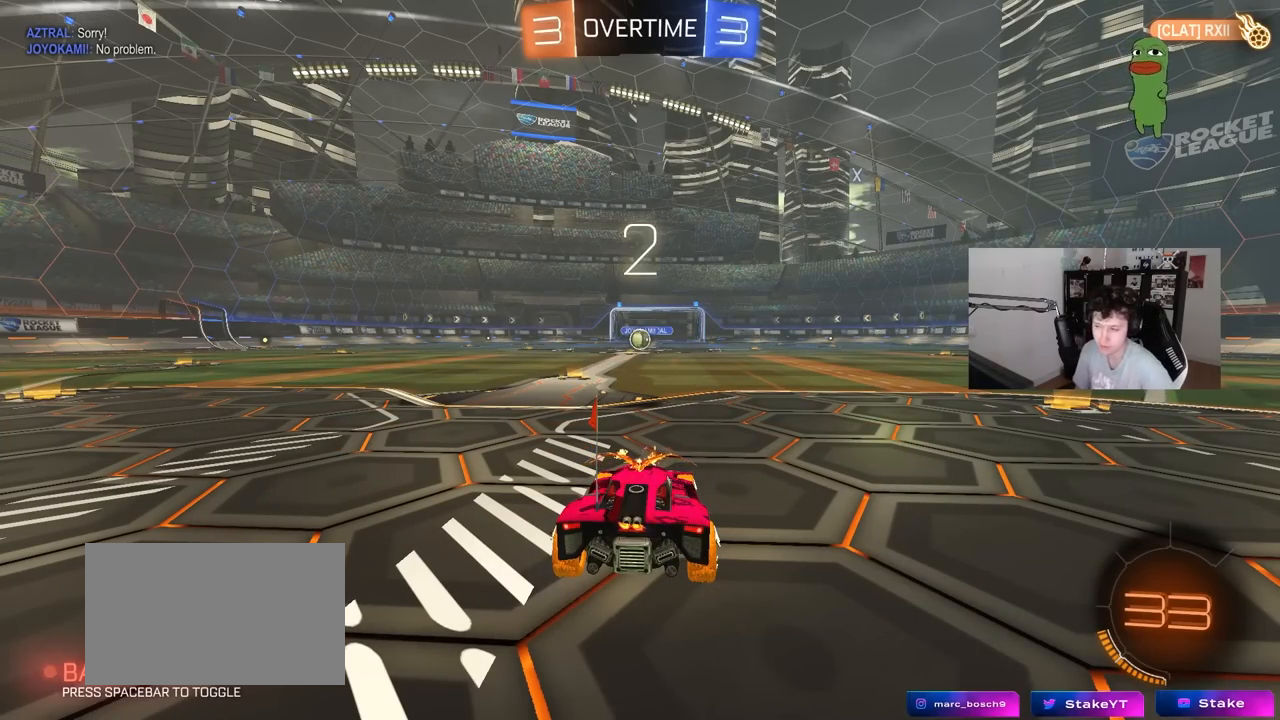
{"keys": [], "mouse": [], "events": []}
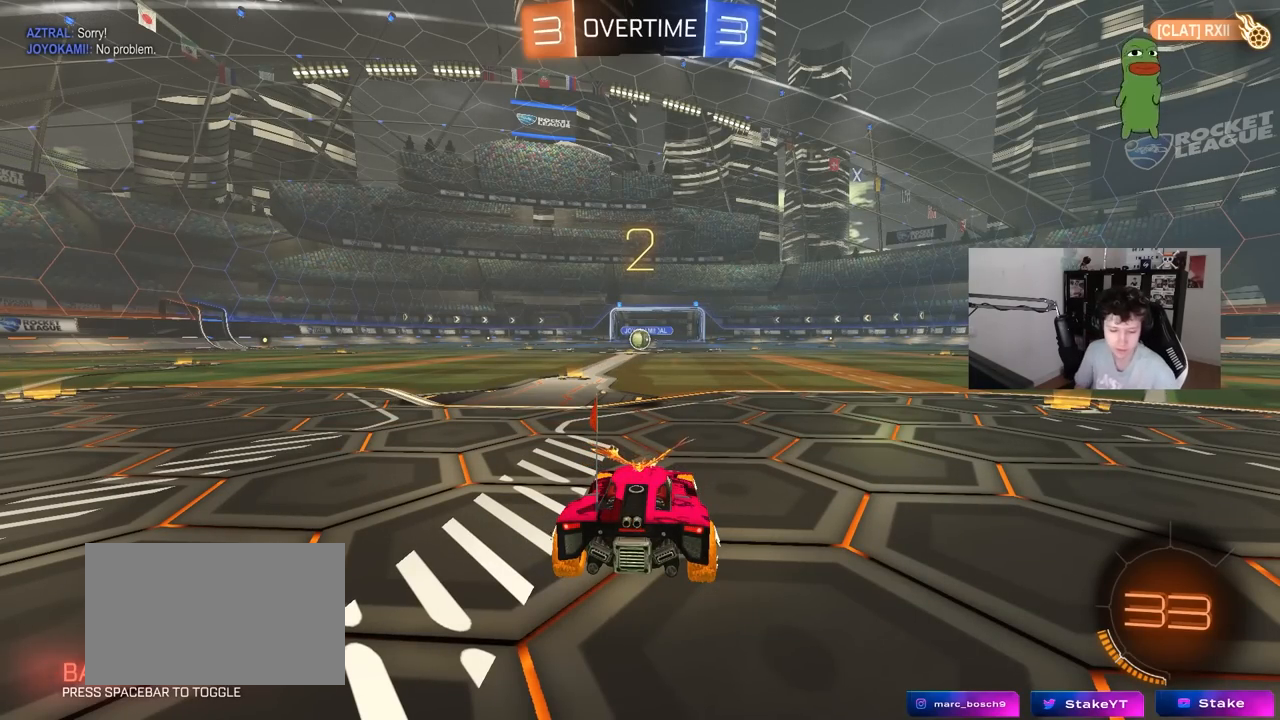
{"keys": ["w"], "mouse": []}
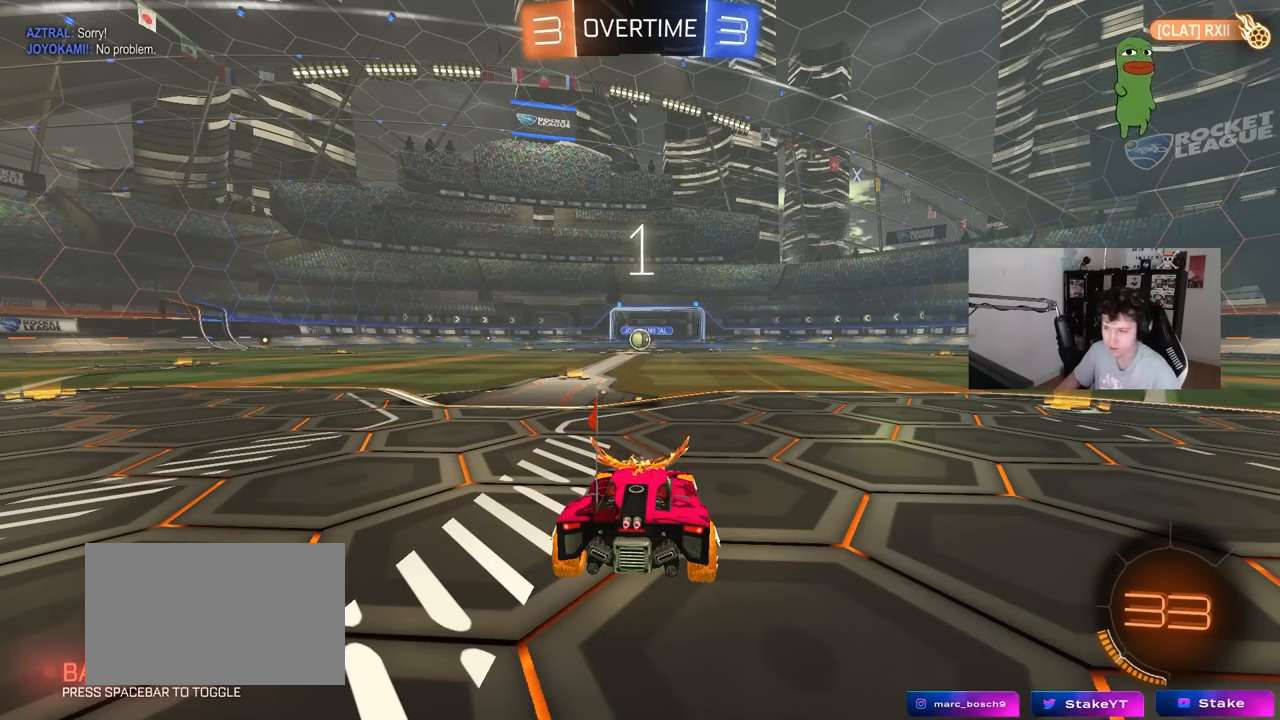
{"keys": ["w"], "mouse": ["left"], "events": [[83, "mouse_left", "down"]]}
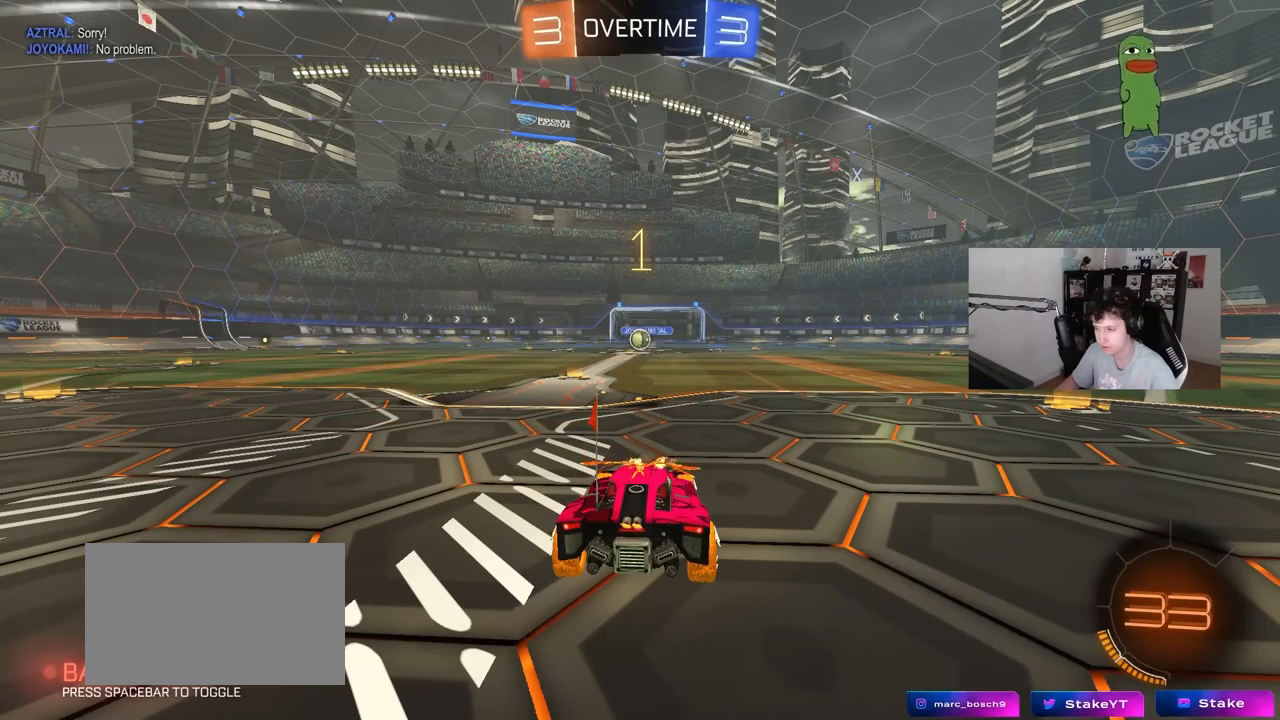
{"keys": ["a", "w"], "mouse": ["left"], "events": [[367, "a", "down"]]}
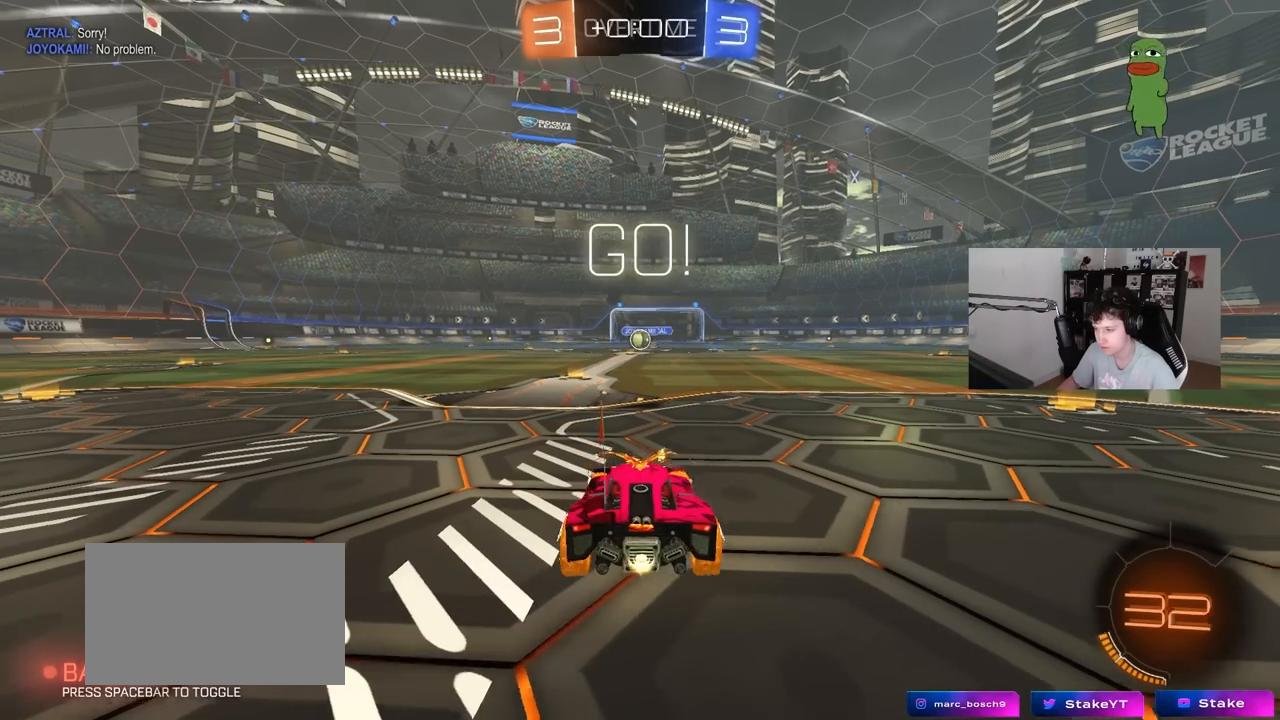
{"keys": ["w"], "mouse": ["left", "right"], "events": [[67, "a", "up"], [483, "mouse_right", "down"]]}
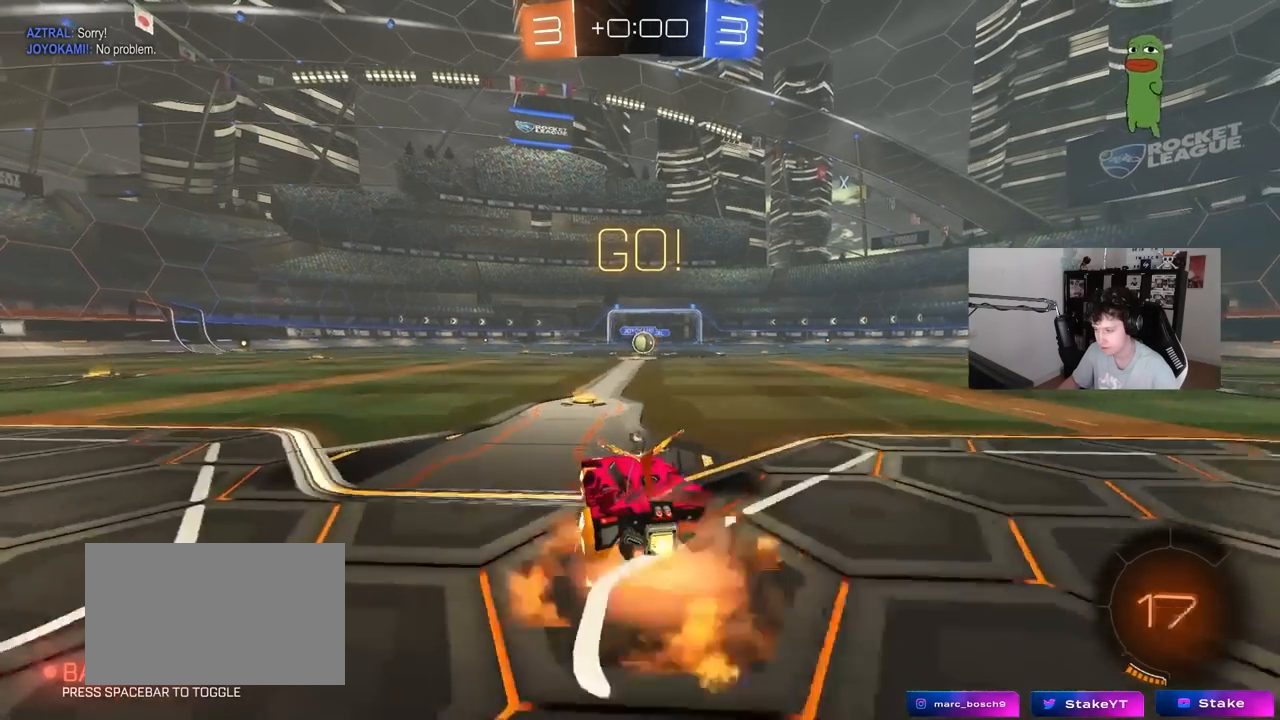
{"keys": ["d", "s", "shift"], "mouse": ["left"], "events": [[33, "d", "down"], [67, "mouse_right", "up"], [67, "shift", "down"], [117, "mouse_right", "down"], [167, "s", "down"], [167, "w", "up"], [217, "mouse_right", "up"]]}
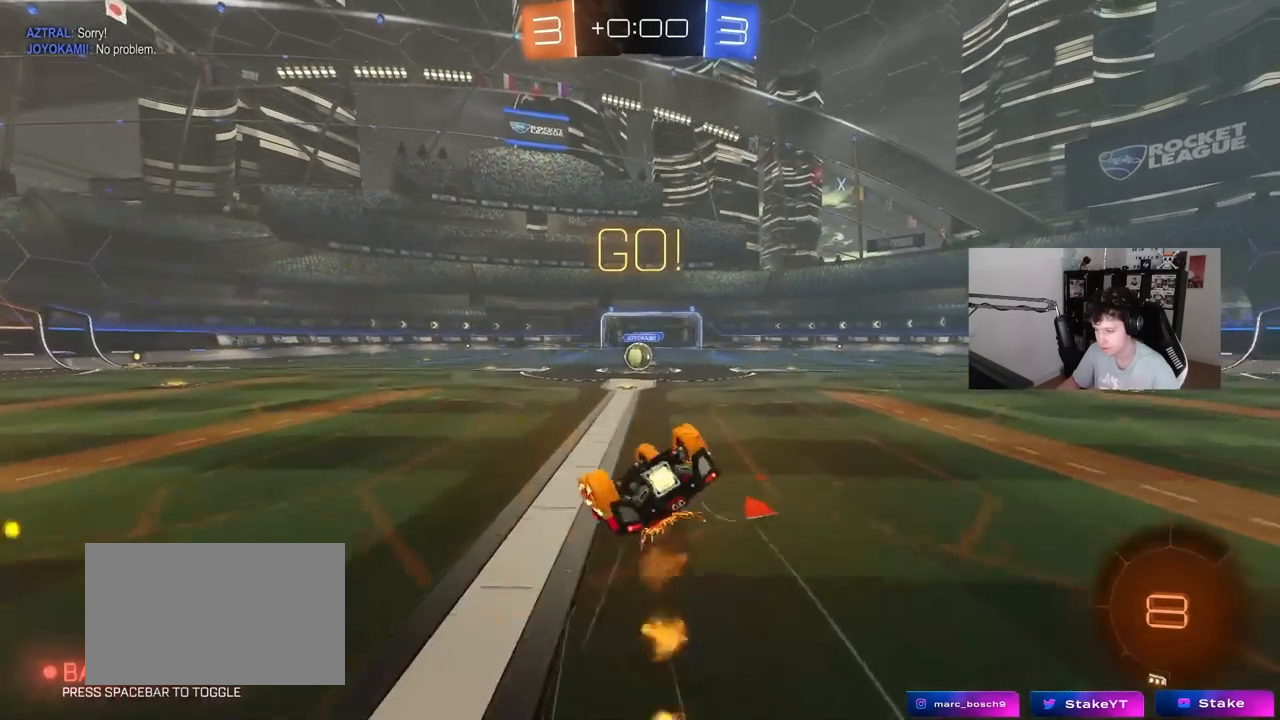
{"keys": [], "mouse": [], "events": [[100, "s", "up"], [183, "s", "down"], [317, "mouse_left", "up"], [417, "d", "up"], [417, "s", "up"], [417, "shift", "up"]]}
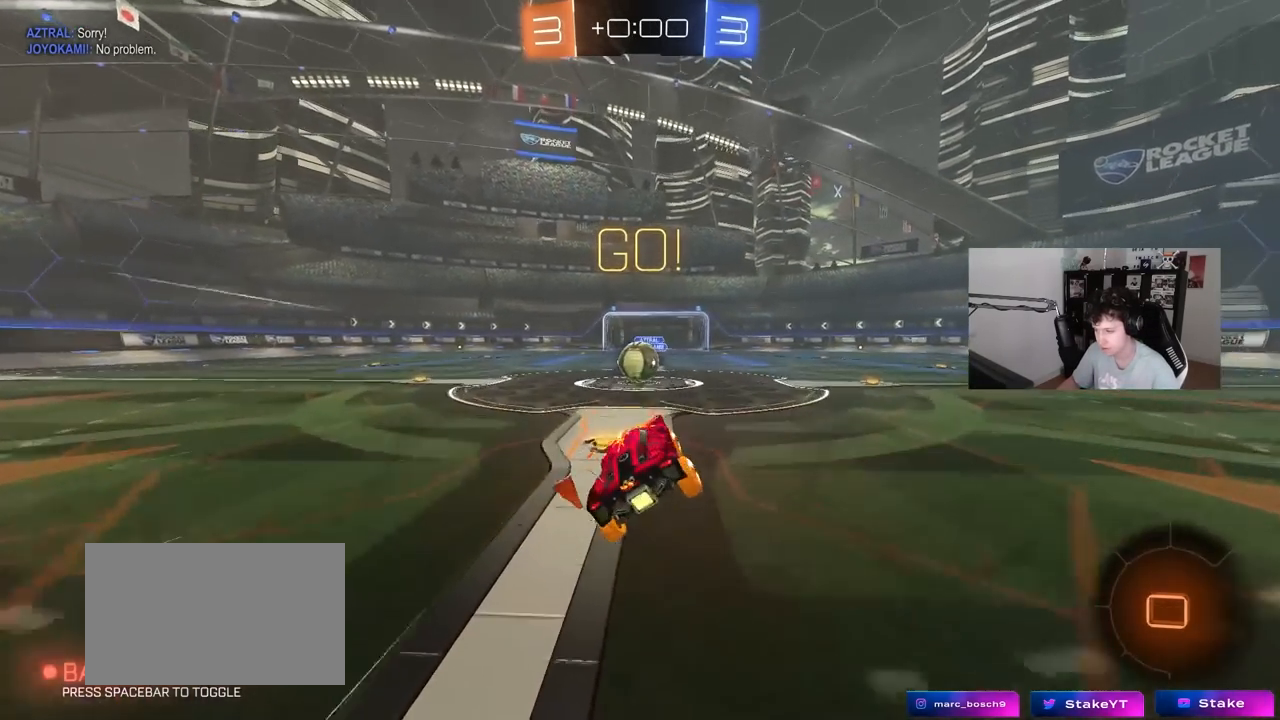
{"keys": ["a", "w"], "mouse": [], "events": [[150, "a", "down"], [250, "a", "up"], [300, "d", "down"], [333, "d", "up"], [333, "mouse_right", "down"], [483, "a", "down"], [483, "mouse_right", "up"], [483, "w", "down"]]}
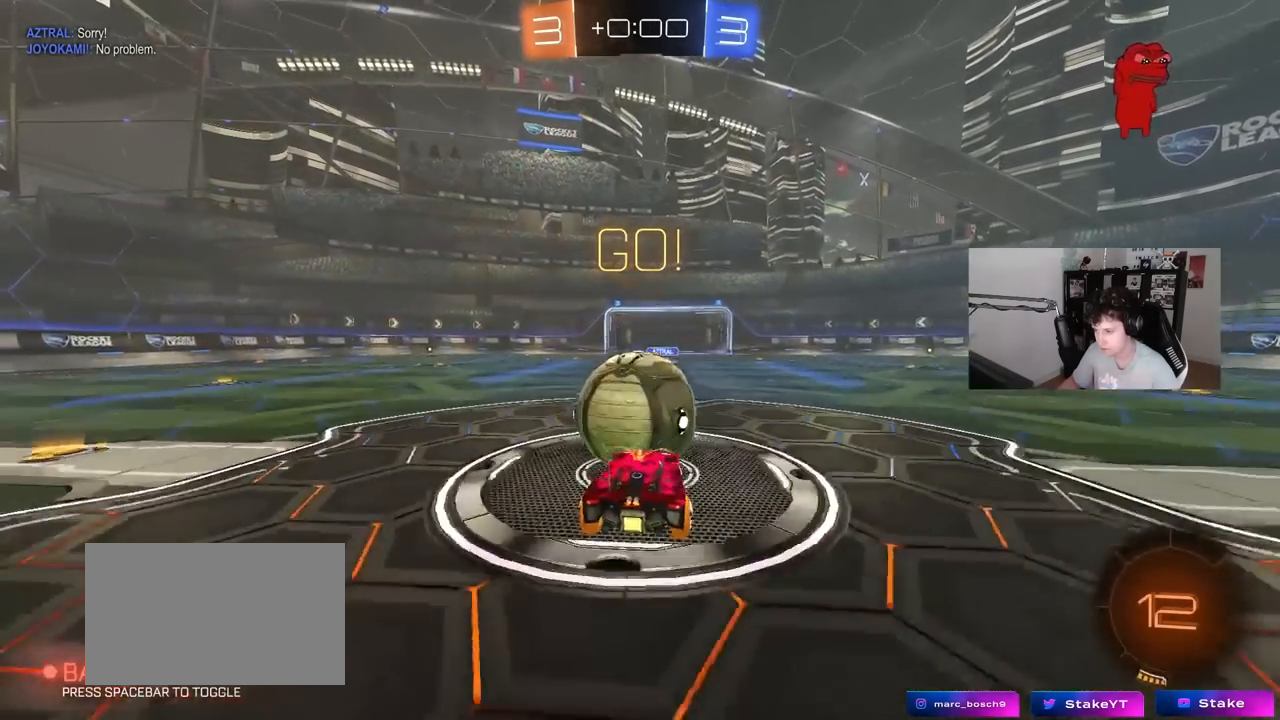
{"keys": ["a", "shift"], "mouse": [], "events": [[33, "shift", "down"], [67, "mouse_right", "down"], [117, "s", "down"], [117, "w", "up"], [317, "mouse_right", "up"], [500, "s", "up"]]}
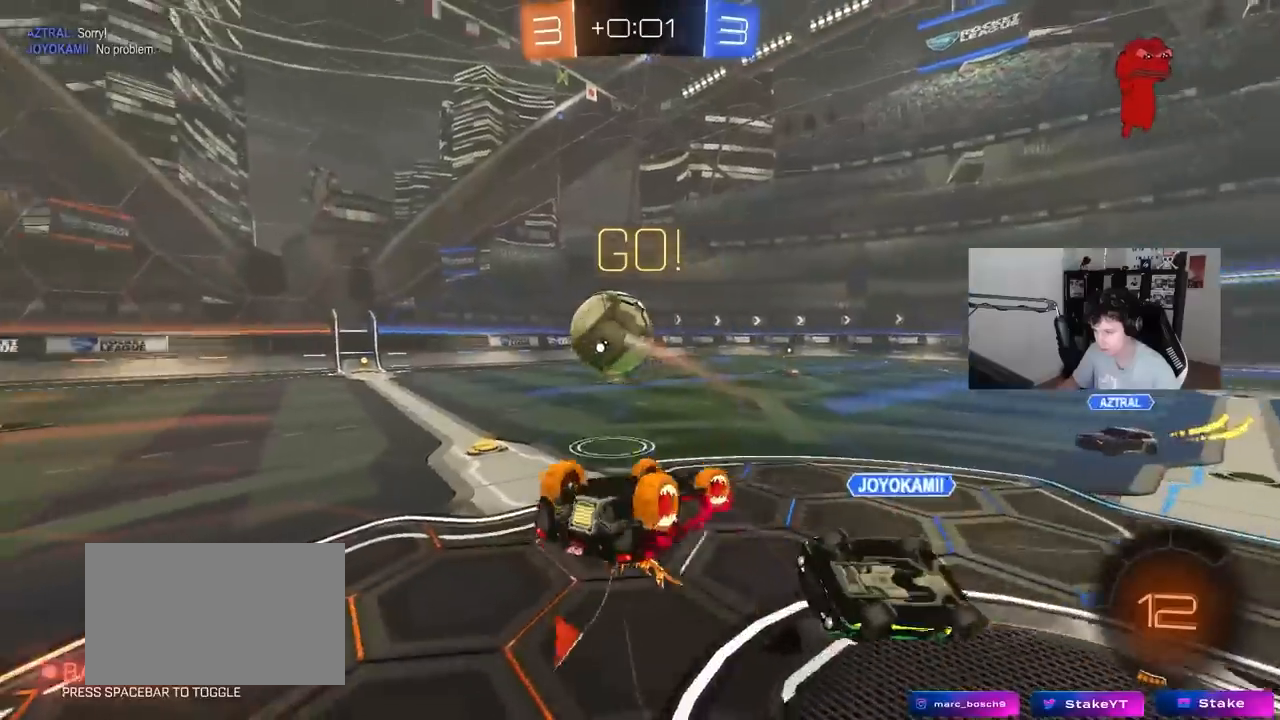
{"keys": [], "mouse": [], "events": [[183, "s", "down"], [333, "s", "up"], [333, "shift", "up"], [417, "a", "up"]]}
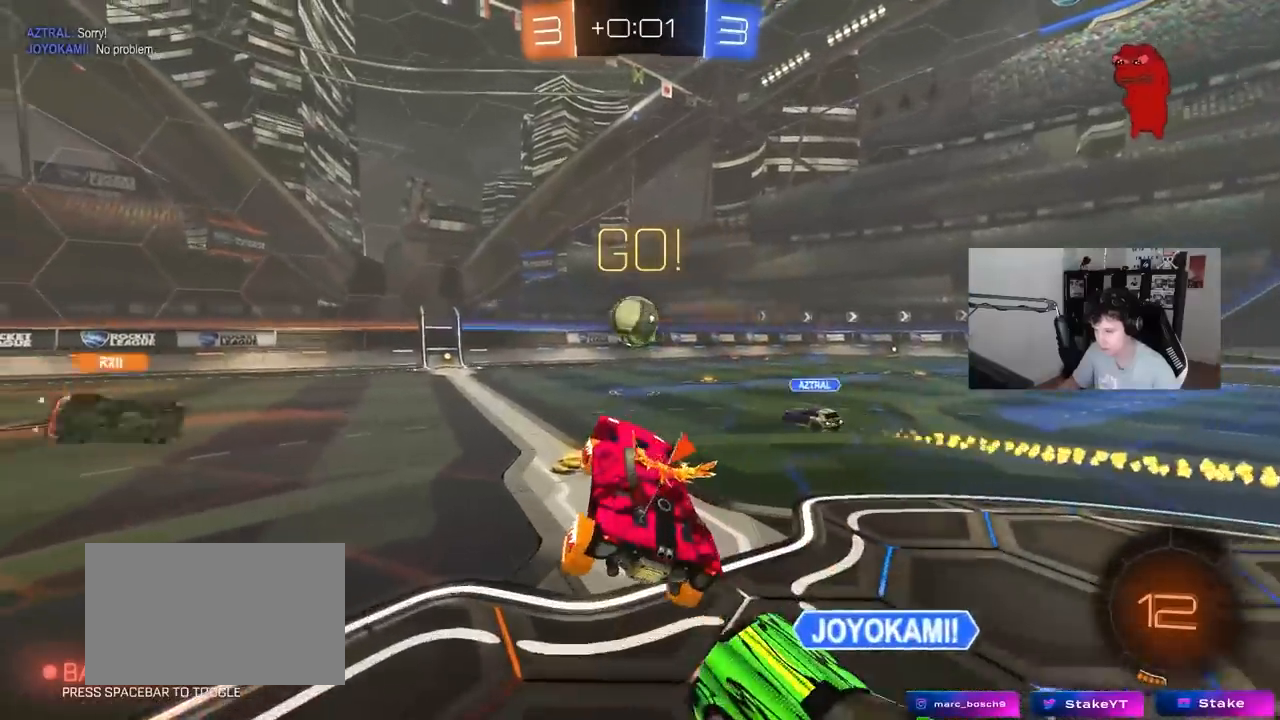
{"keys": ["w"], "mouse": ["left"], "events": [[200, "w", "down"], [333, "mouse_left", "down"]]}
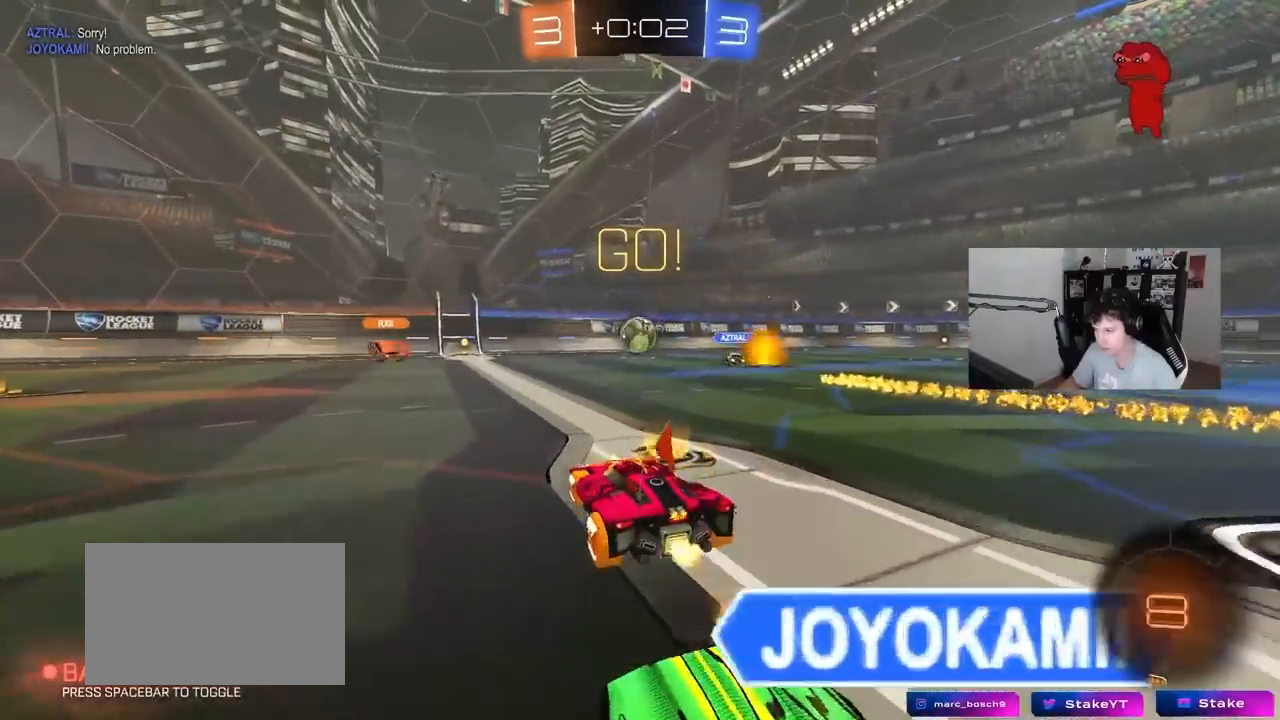
{"keys": ["a", "w"], "mouse": [], "events": [[33, "a", "down"], [350, "a", "up"], [500, "a", "down"], [500, "mouse_left", "up"]]}
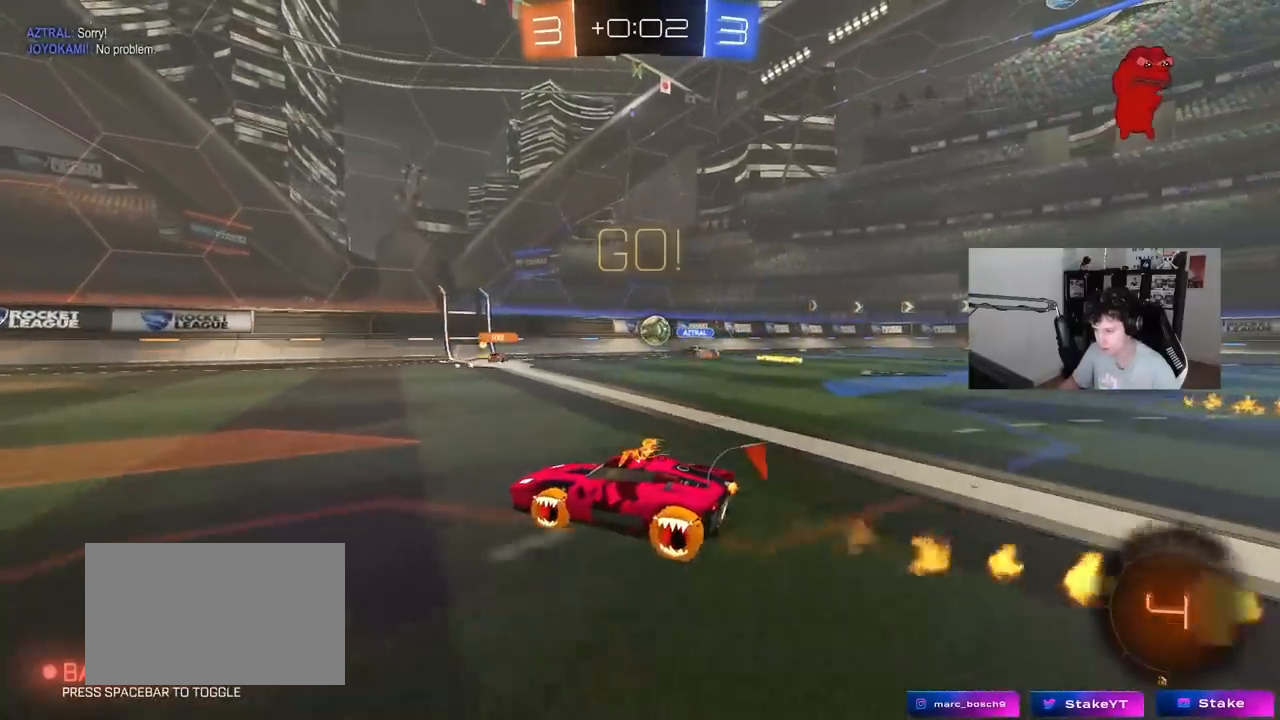
{"keys": ["w"], "mouse": [], "events": [[133, "a", "up"]]}